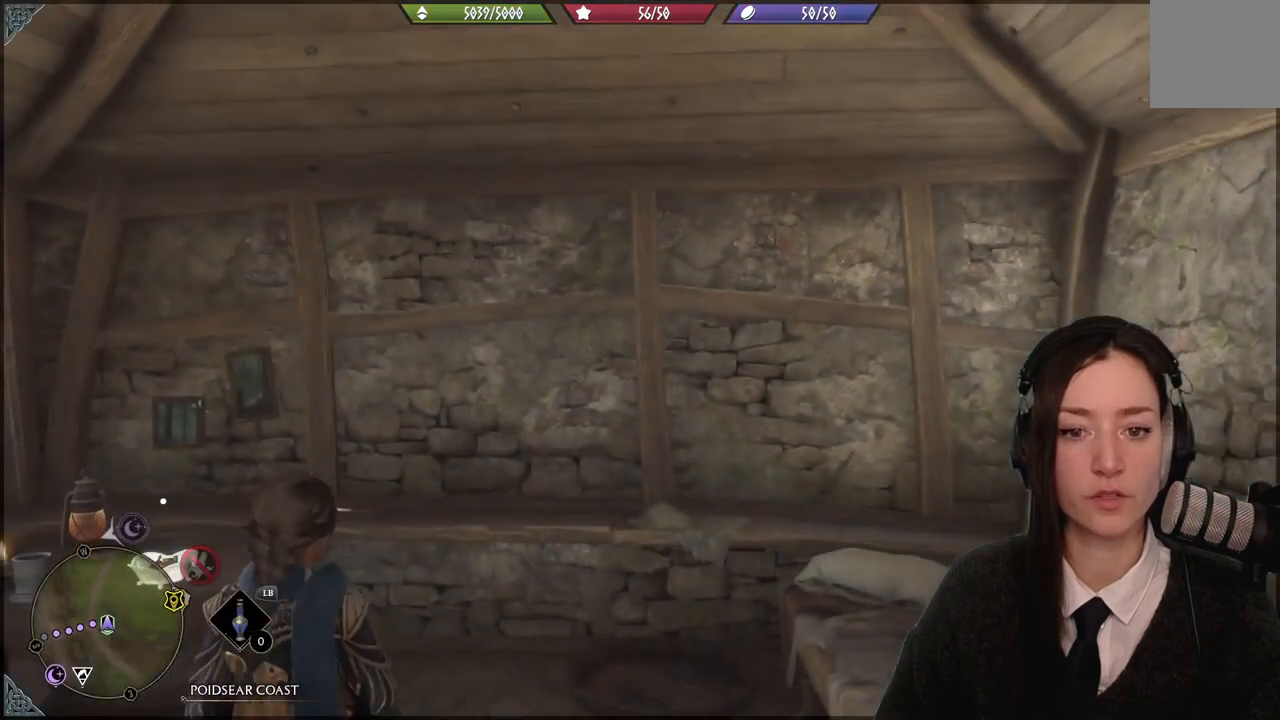
Gameplay with a controller (Xbox layout); each line is a JSON object with the inputs held at the frame after it. "events" lists button and stick changes between this image and that frame as [ms after this image, input, new state], when the widget could be followed in between. Not read: START.
{"buttons": [], "left_stick": "center", "right_stick": "down-left", "events": [[434, "right_stick", "down-left"]]}
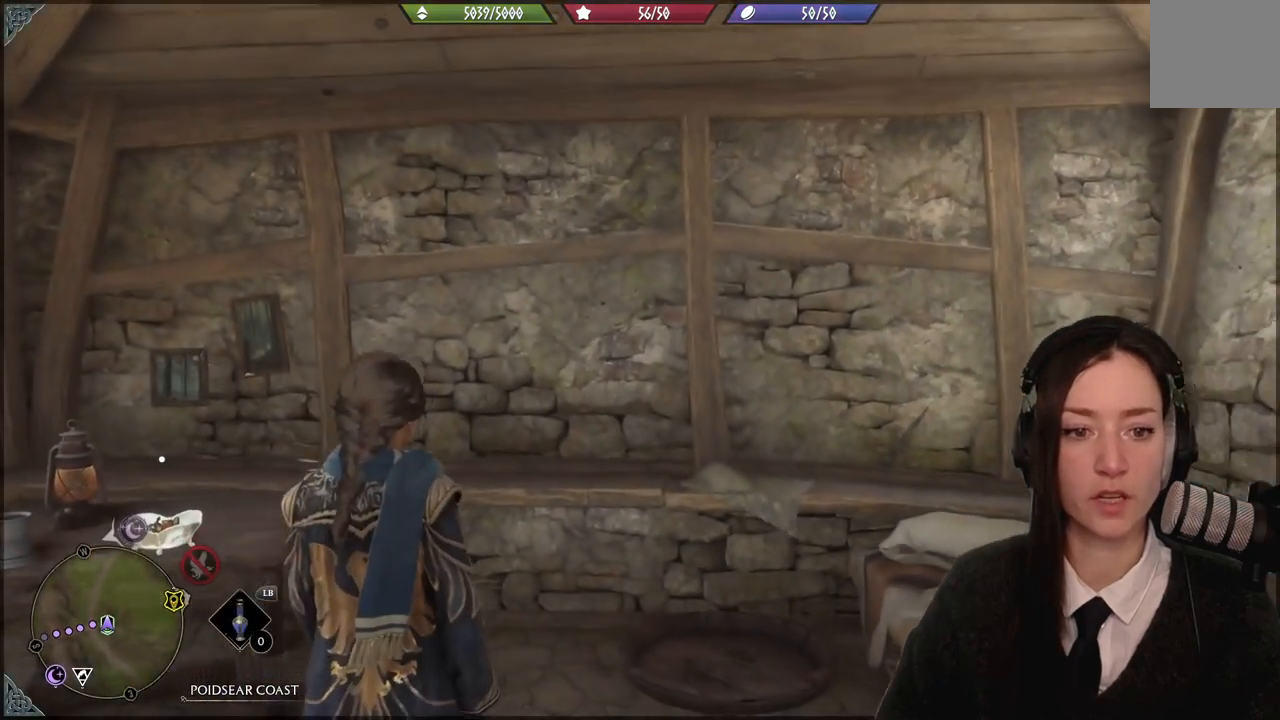
{"buttons": [], "left_stick": "center", "right_stick": "down-left", "events": []}
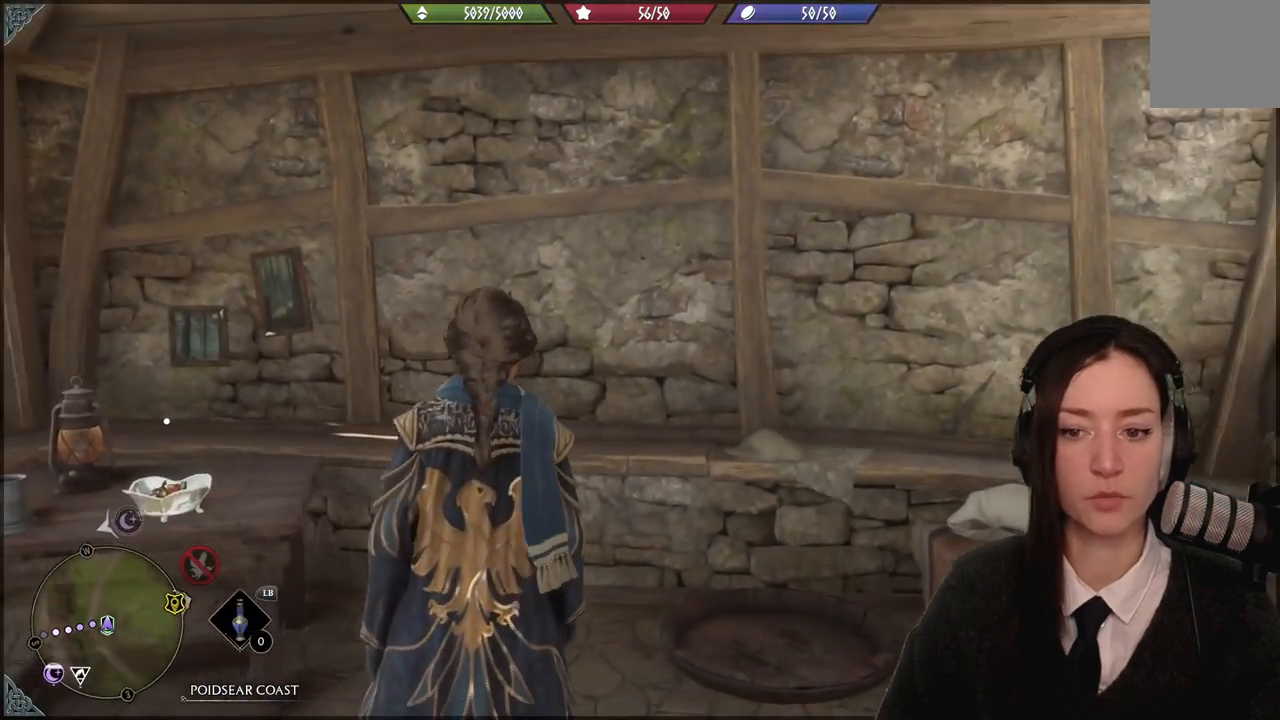
{"buttons": [], "left_stick": "center", "right_stick": "left", "events": [[167, "right_stick", "left"]]}
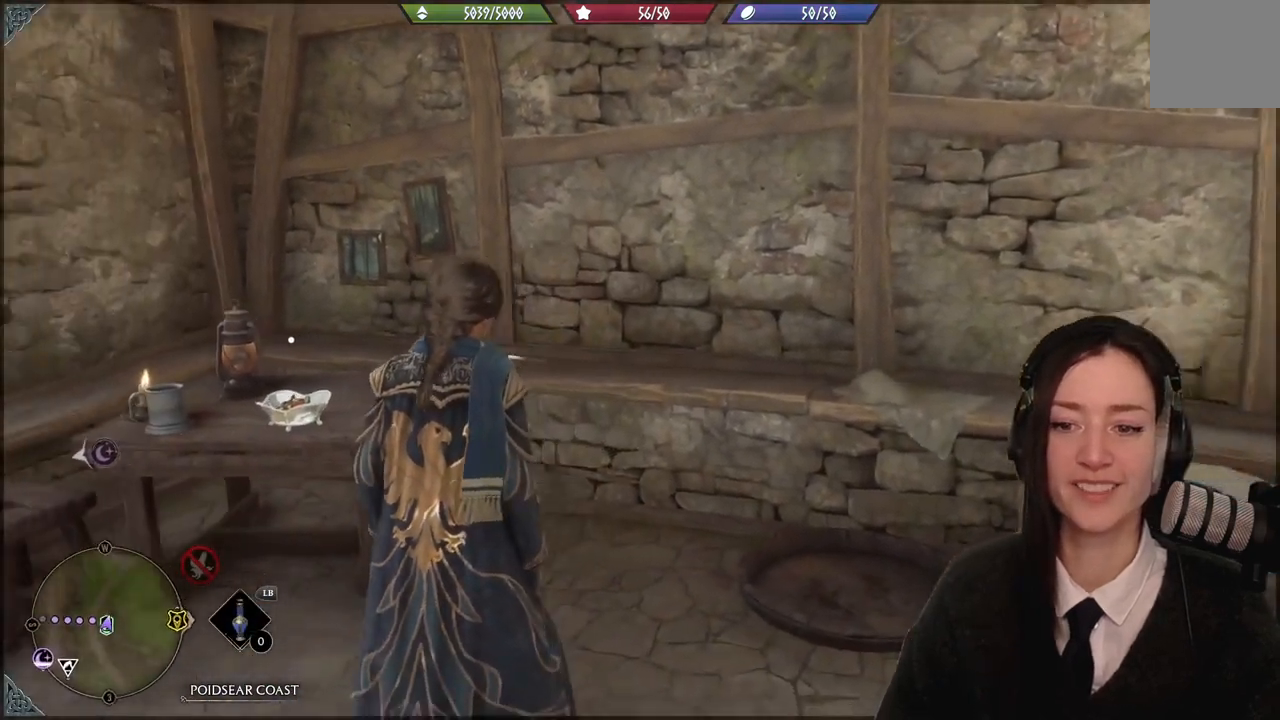
{"buttons": [], "left_stick": "center", "right_stick": "left", "events": []}
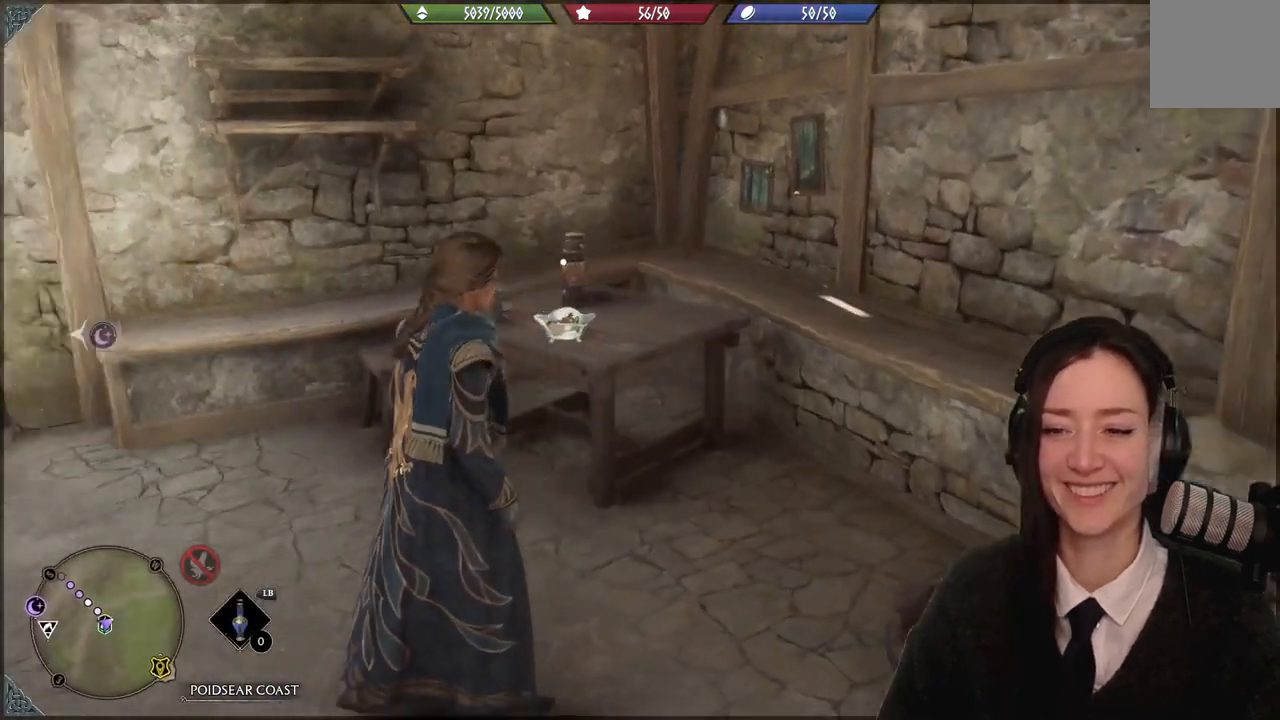
{"buttons": [], "left_stick": "center", "right_stick": "center", "events": [[67, "left_stick", "up-left"], [100, "right_stick", "center"], [200, "left_stick", "up"], [401, "left_stick", "center"]]}
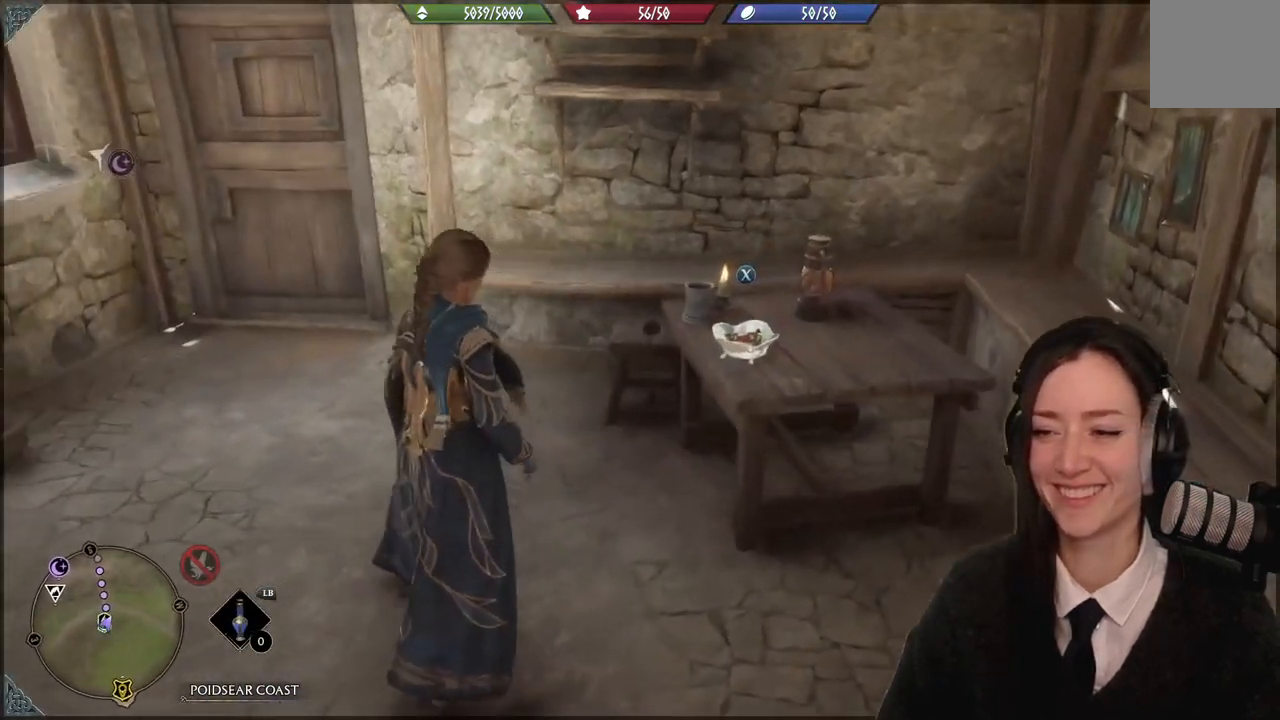
{"buttons": [], "left_stick": "center", "right_stick": "left", "events": [[133, "X", "down"], [200, "X", "up"], [433, "right_stick", "left"]]}
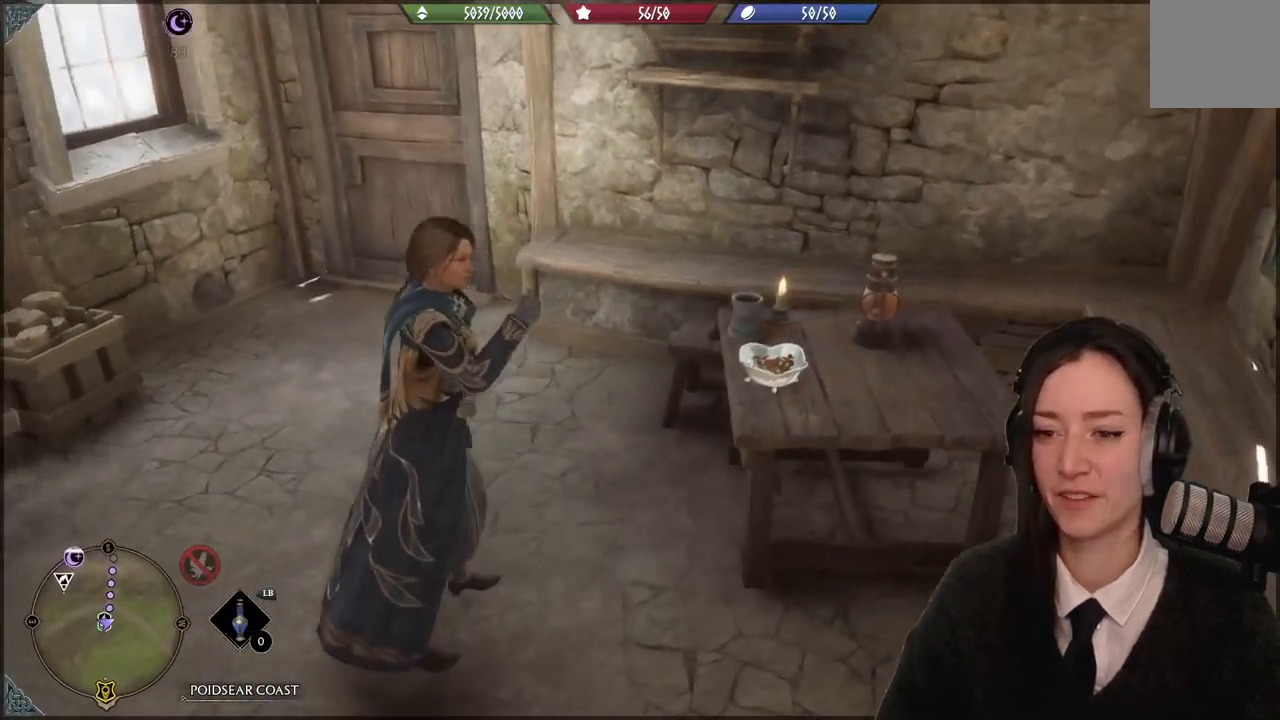
{"buttons": [], "left_stick": "left", "right_stick": "up-left", "events": [[34, "left_stick", "left"], [200, "right_stick", "up-left"]]}
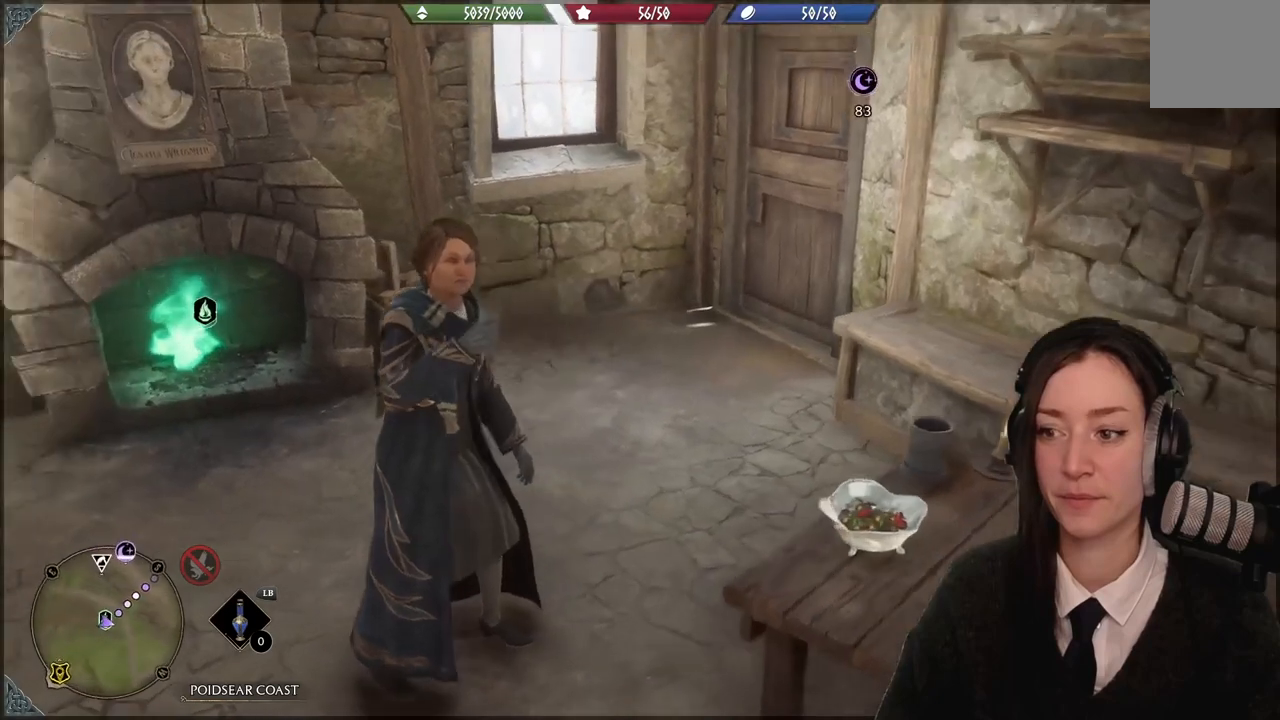
{"buttons": [], "left_stick": "up-right", "right_stick": "center", "events": [[33, "left_stick", "up-left"], [267, "right_stick", "center"], [300, "left_stick", "up"], [400, "left_stick", "up-right"]]}
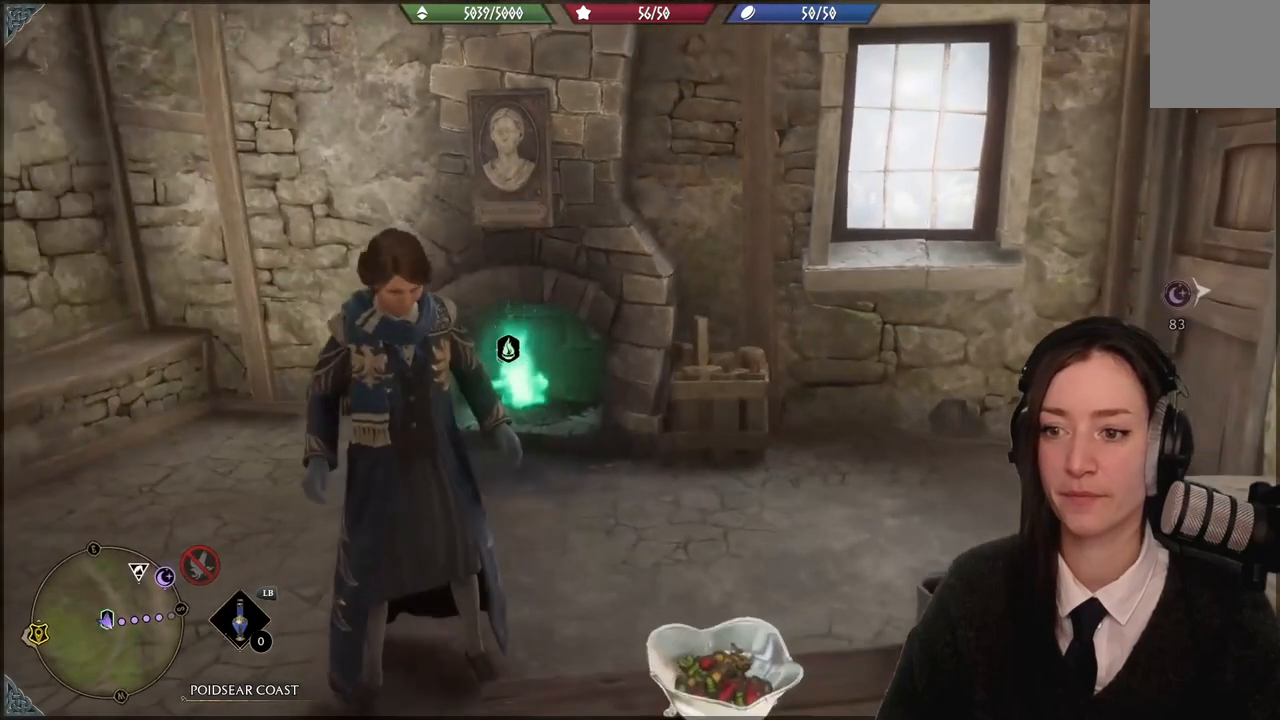
{"buttons": [], "left_stick": "up-right", "right_stick": "center", "events": []}
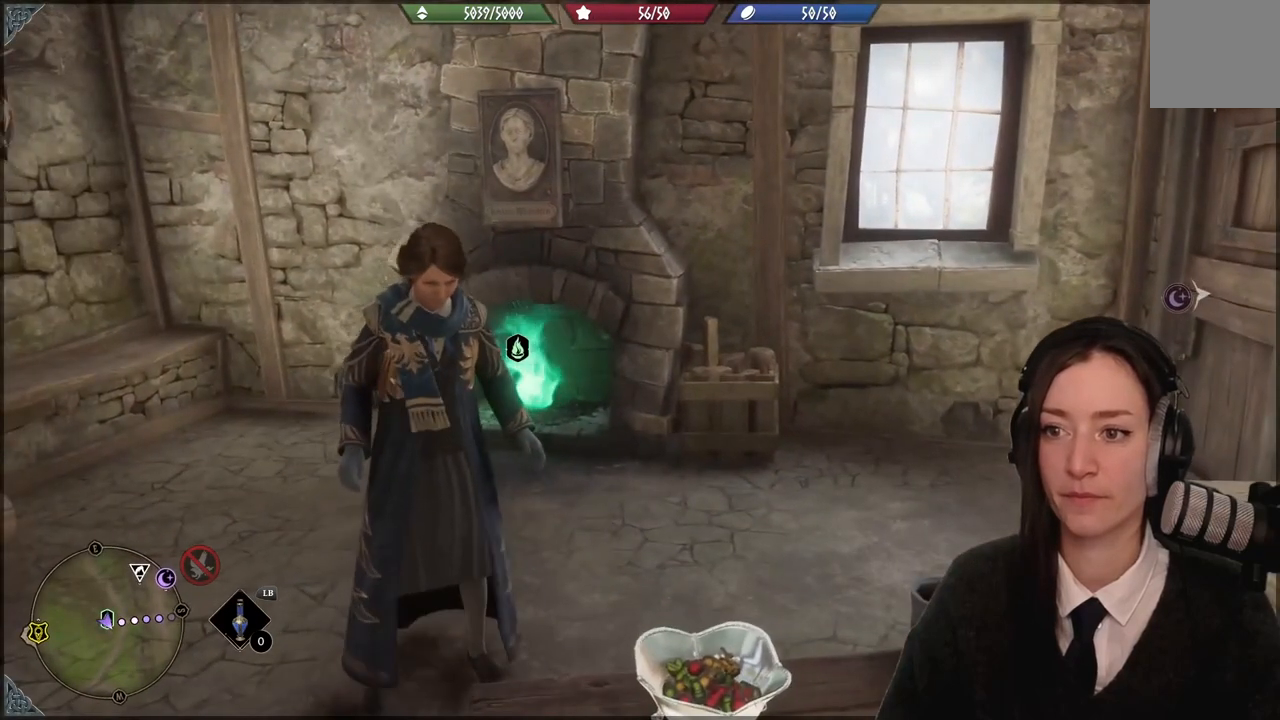
{"buttons": [], "left_stick": "up-left", "right_stick": "center", "events": [[433, "left_stick", "up-left"]]}
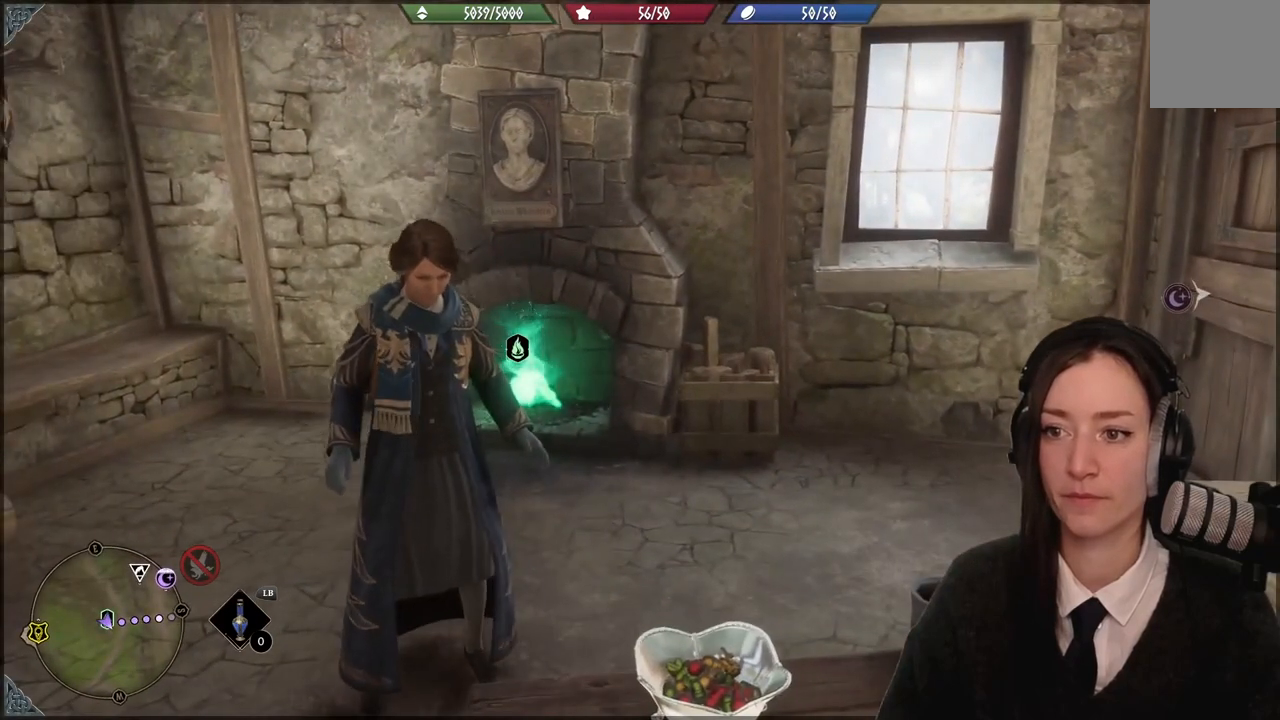
{"buttons": [], "left_stick": "up-left", "right_stick": "center", "events": [[34, "right_stick", "up-left"], [334, "right_stick", "center"]]}
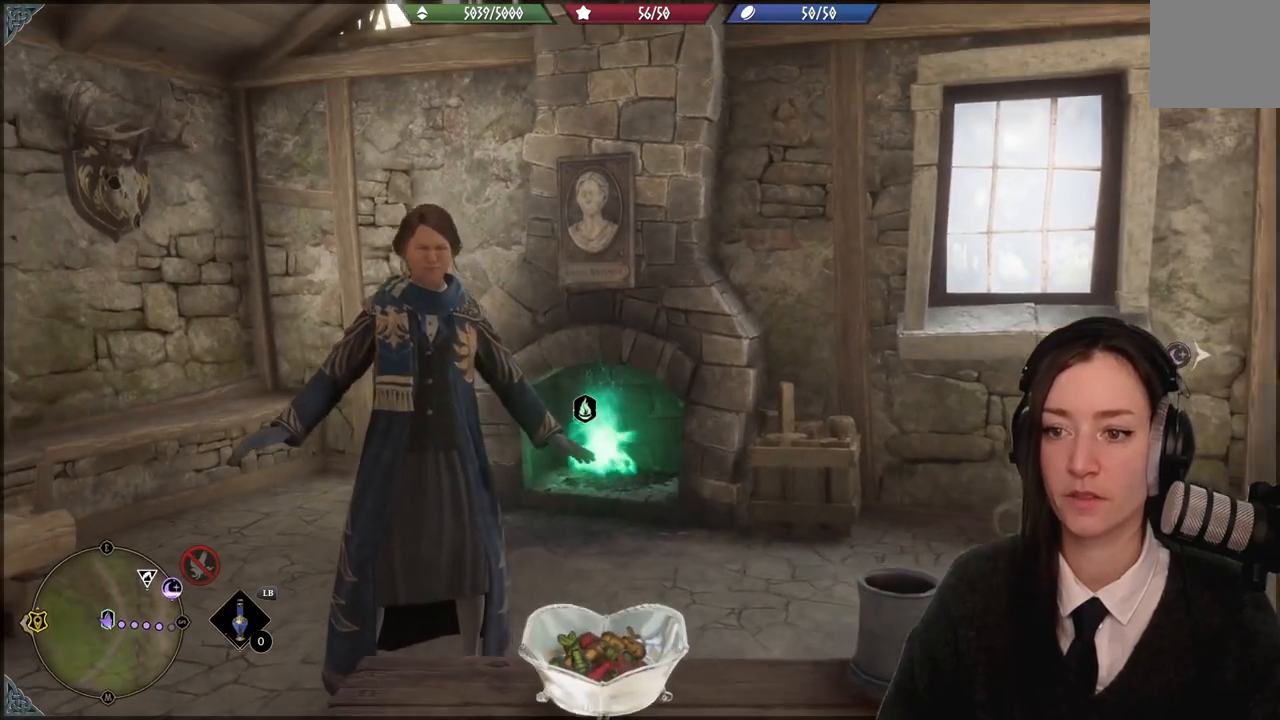
{"buttons": [], "left_stick": "center", "right_stick": "center", "events": [[333, "left_stick", "center"]]}
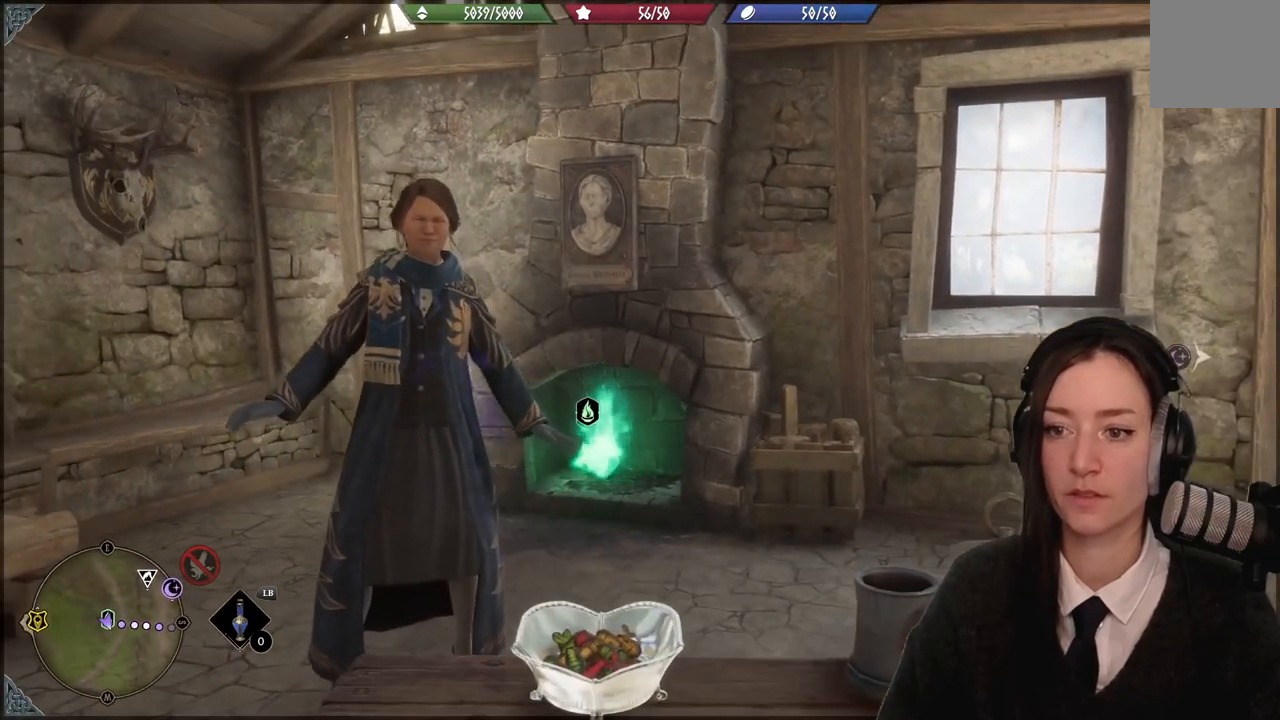
{"buttons": [], "left_stick": "center", "right_stick": "center", "events": []}
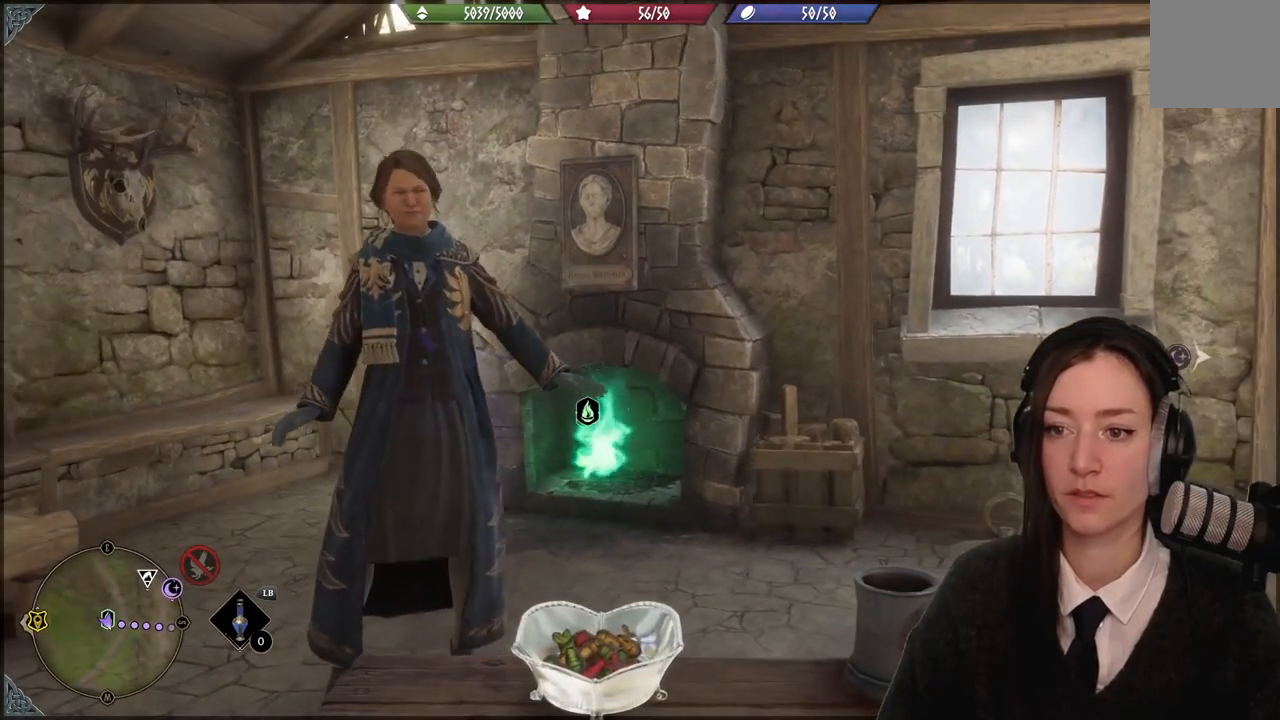
{"buttons": [], "left_stick": "center", "right_stick": "center", "events": []}
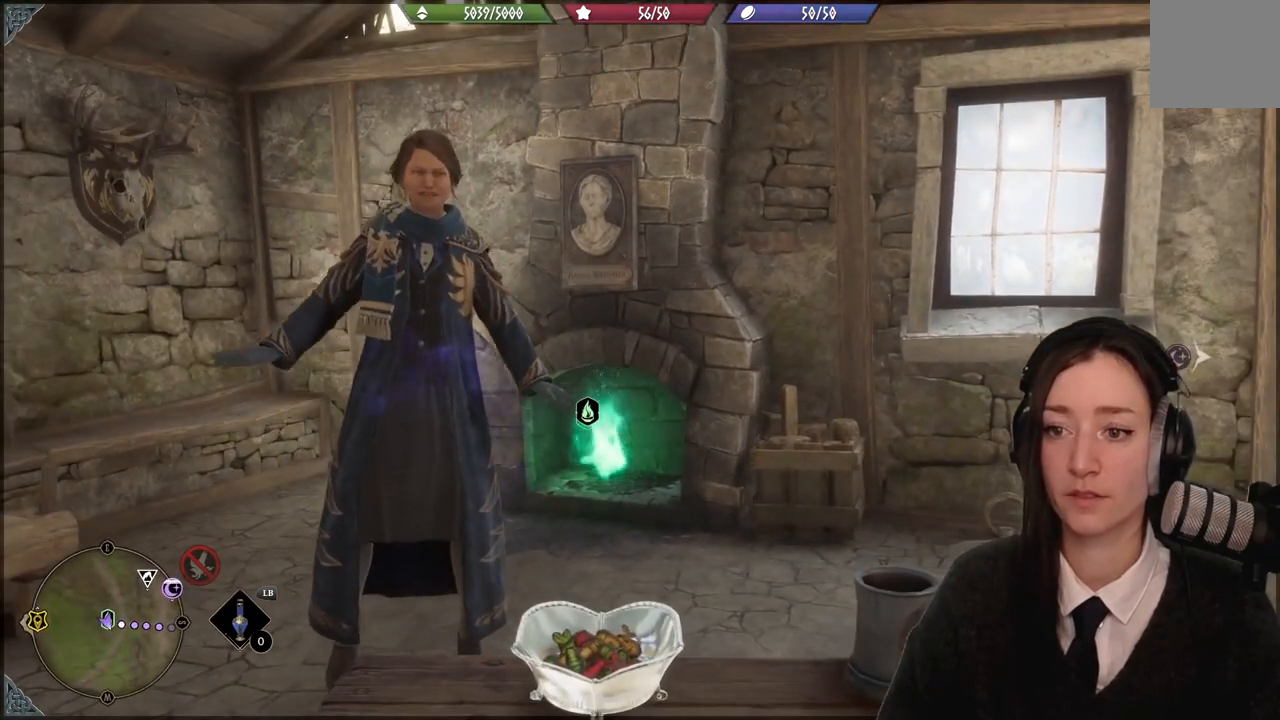
{"buttons": [], "left_stick": "center", "right_stick": "center", "events": []}
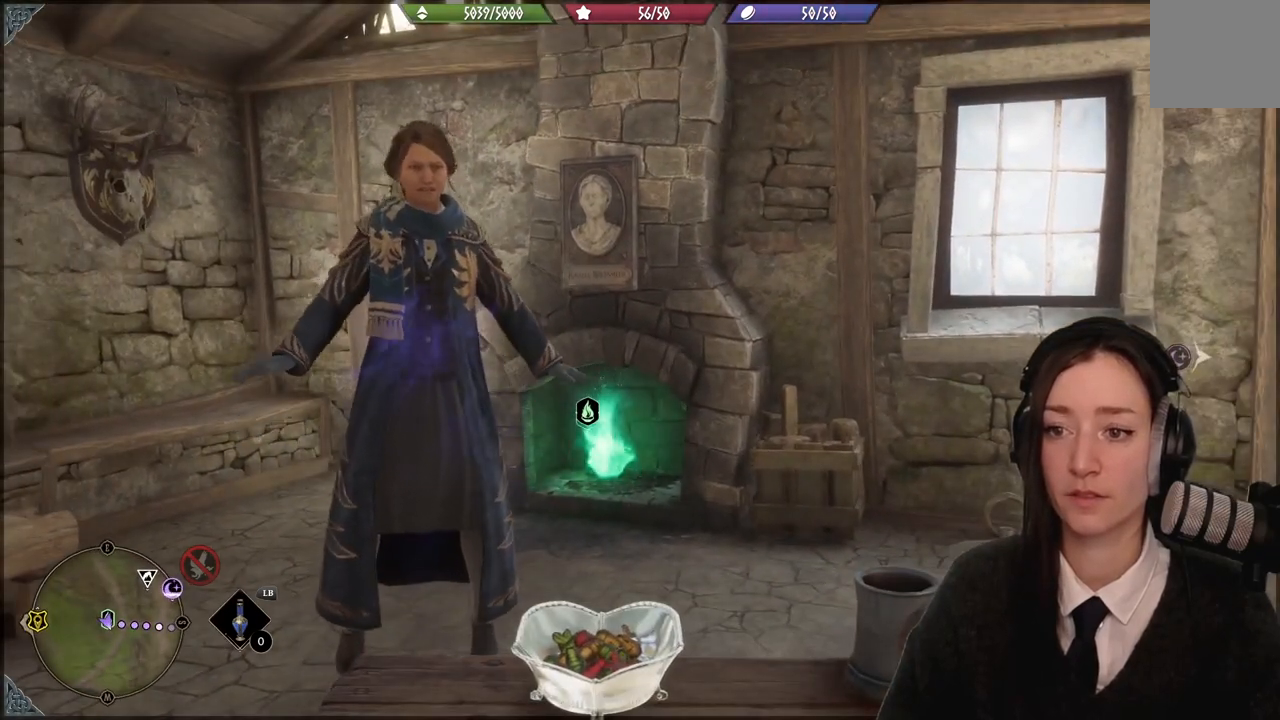
{"buttons": [], "left_stick": "center", "right_stick": "center", "events": []}
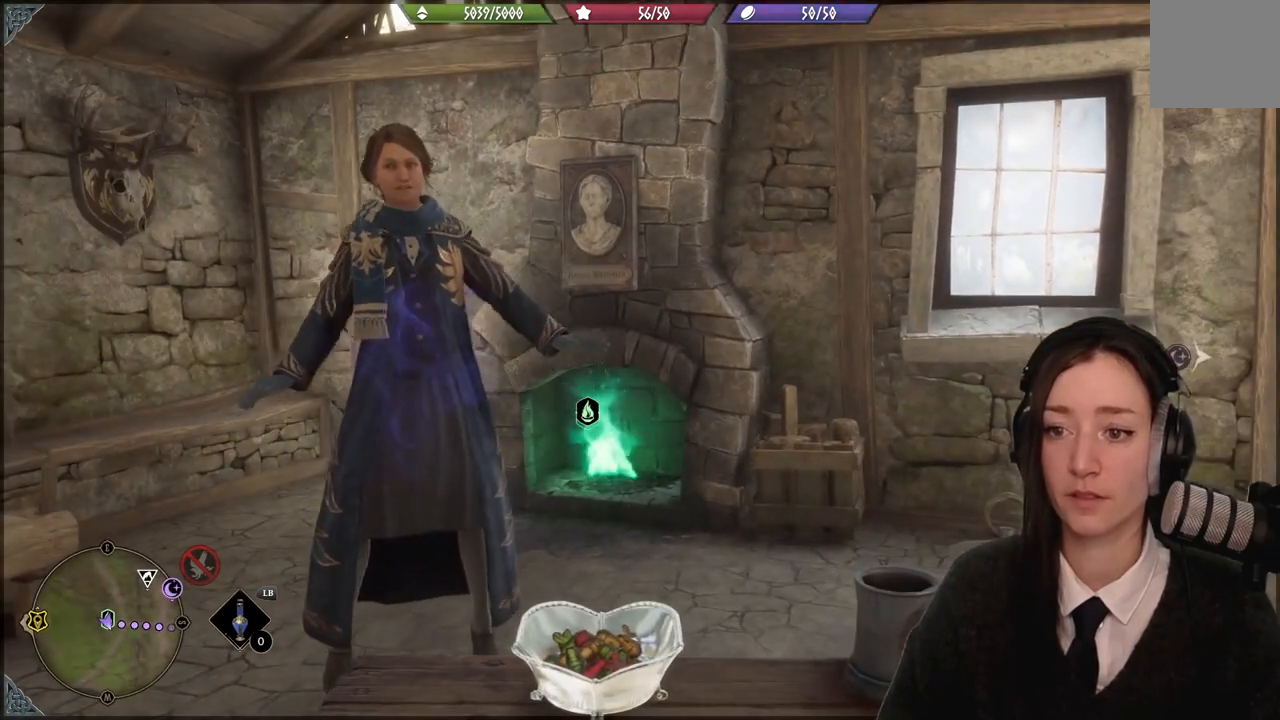
{"buttons": [], "left_stick": "center", "right_stick": "center", "events": []}
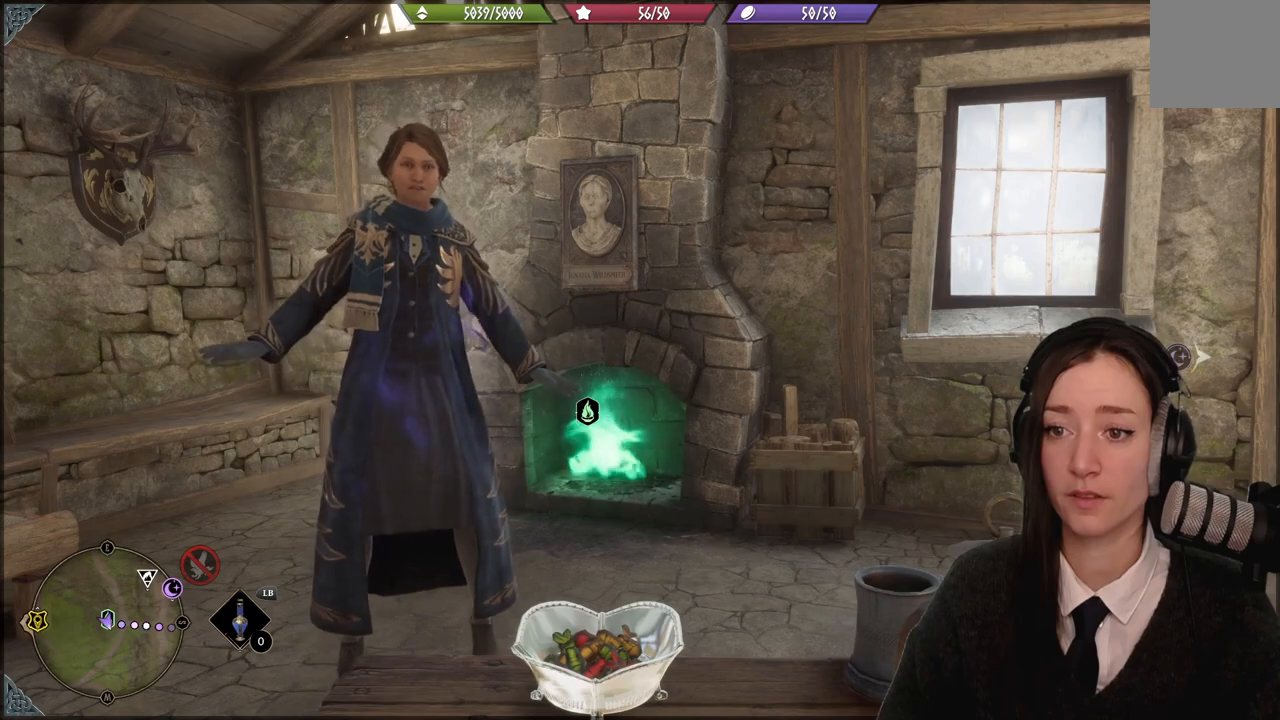
{"buttons": [], "left_stick": "center", "right_stick": "center", "events": []}
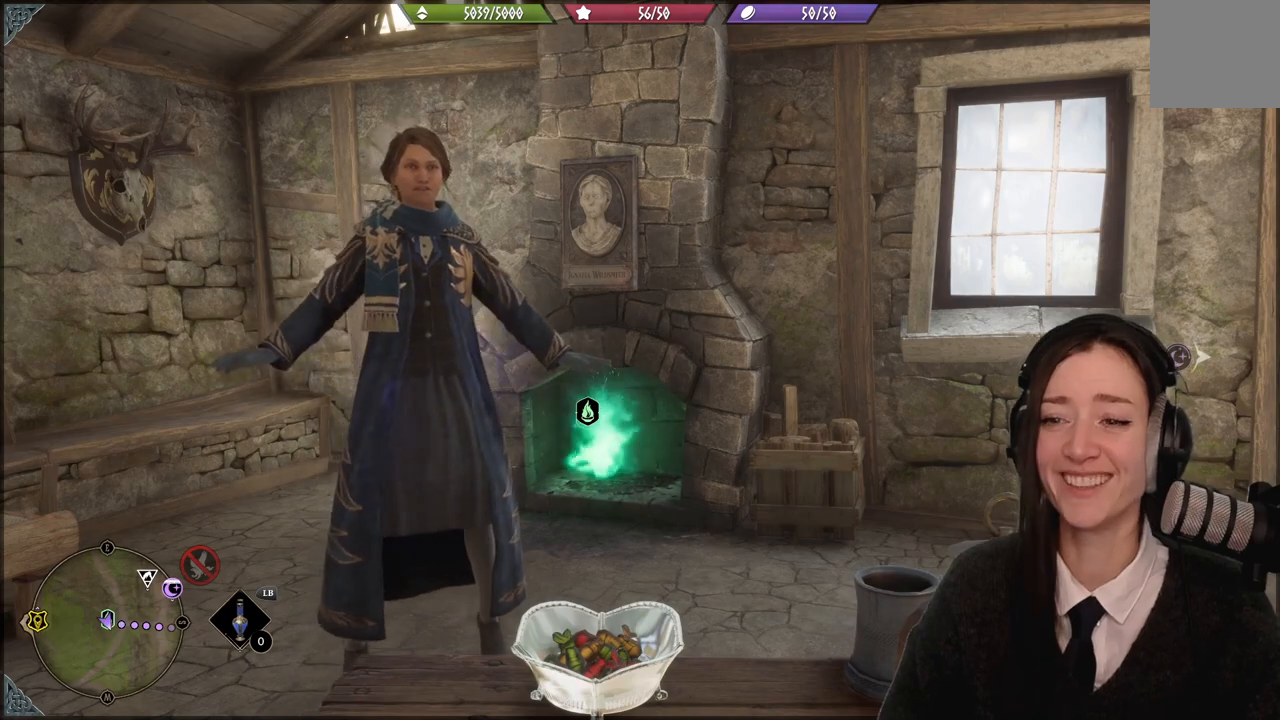
{"buttons": [], "left_stick": "center", "right_stick": "center", "events": []}
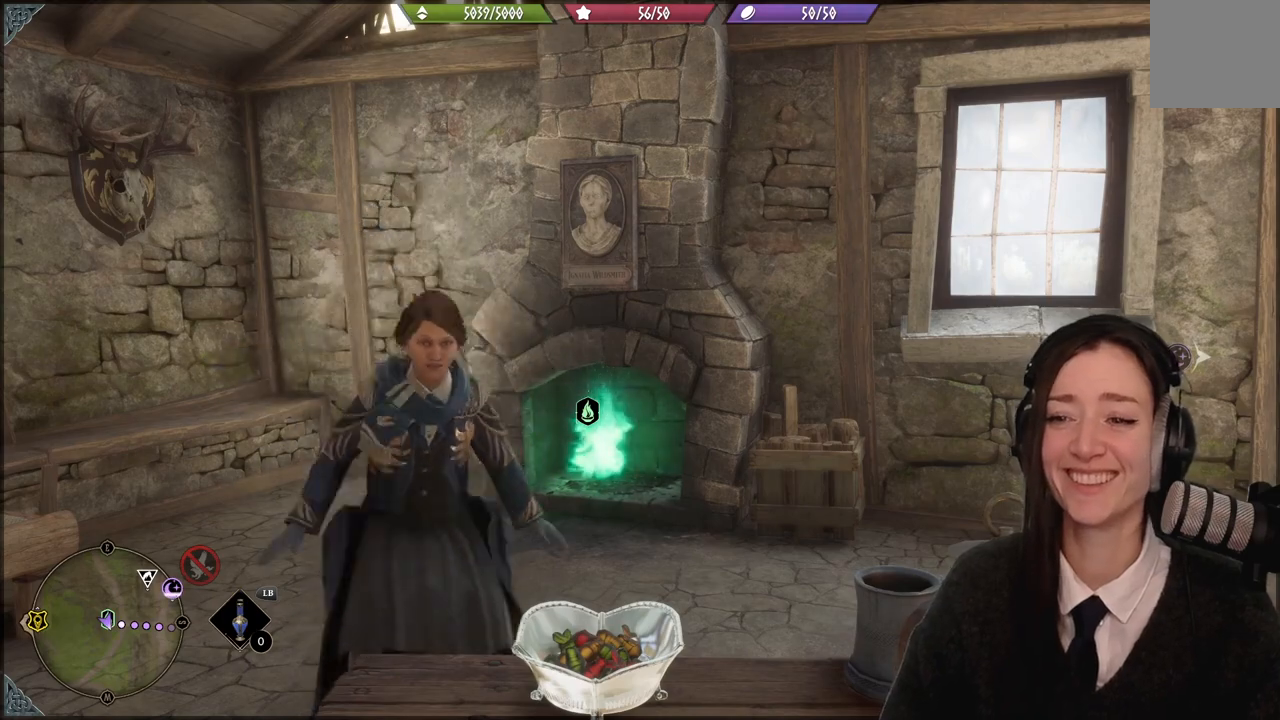
{"buttons": [], "left_stick": "up-right", "right_stick": "down-right", "events": [[300, "right_stick", "down-right"], [400, "left_stick", "up-right"]]}
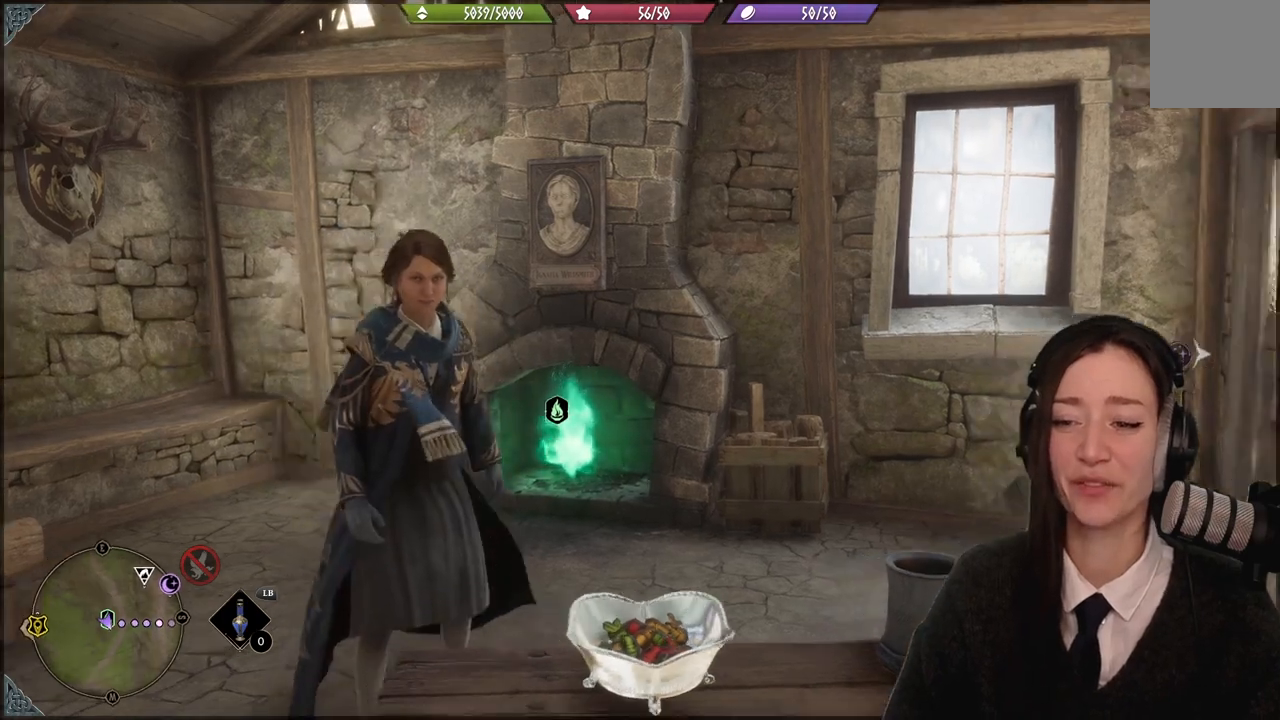
{"buttons": [], "left_stick": "up-right", "right_stick": "down-right", "events": []}
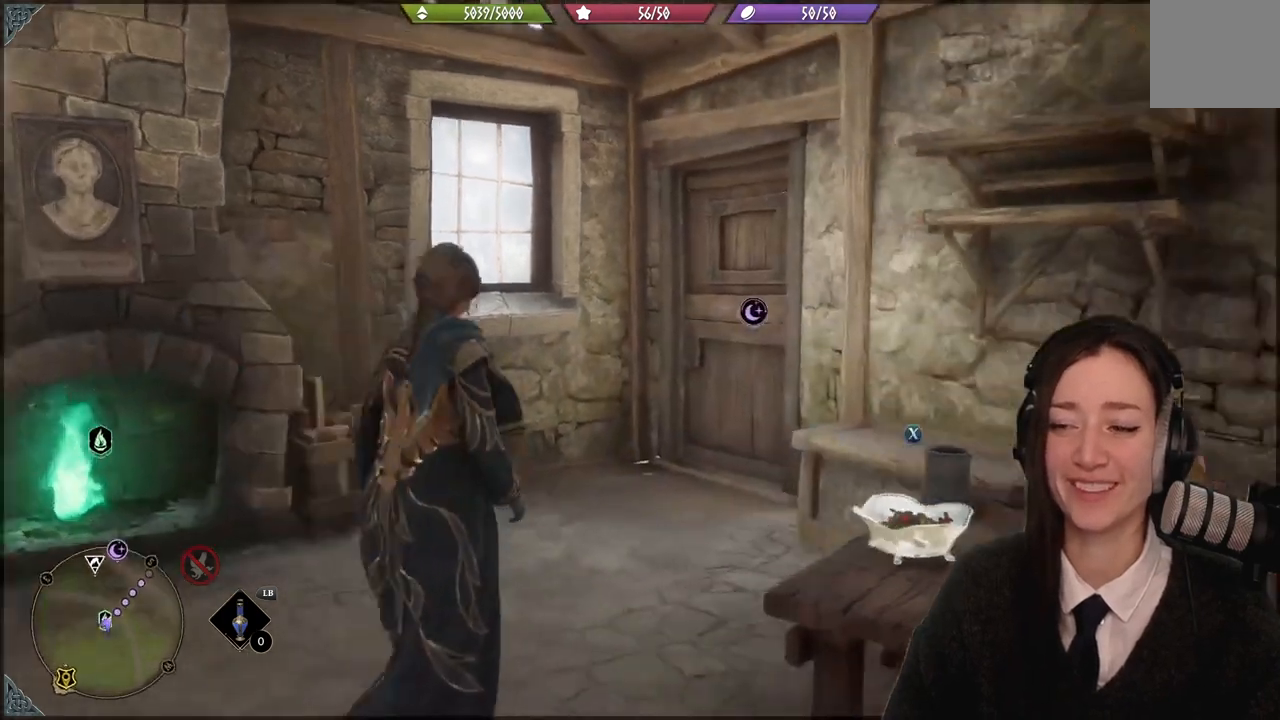
{"buttons": ["L3"], "left_stick": "up-left", "right_stick": "center", "events": [[66, "right_stick", "center"], [133, "left_stick", "up"], [367, "left_stick", "up-left"], [467, "L3", "down"]]}
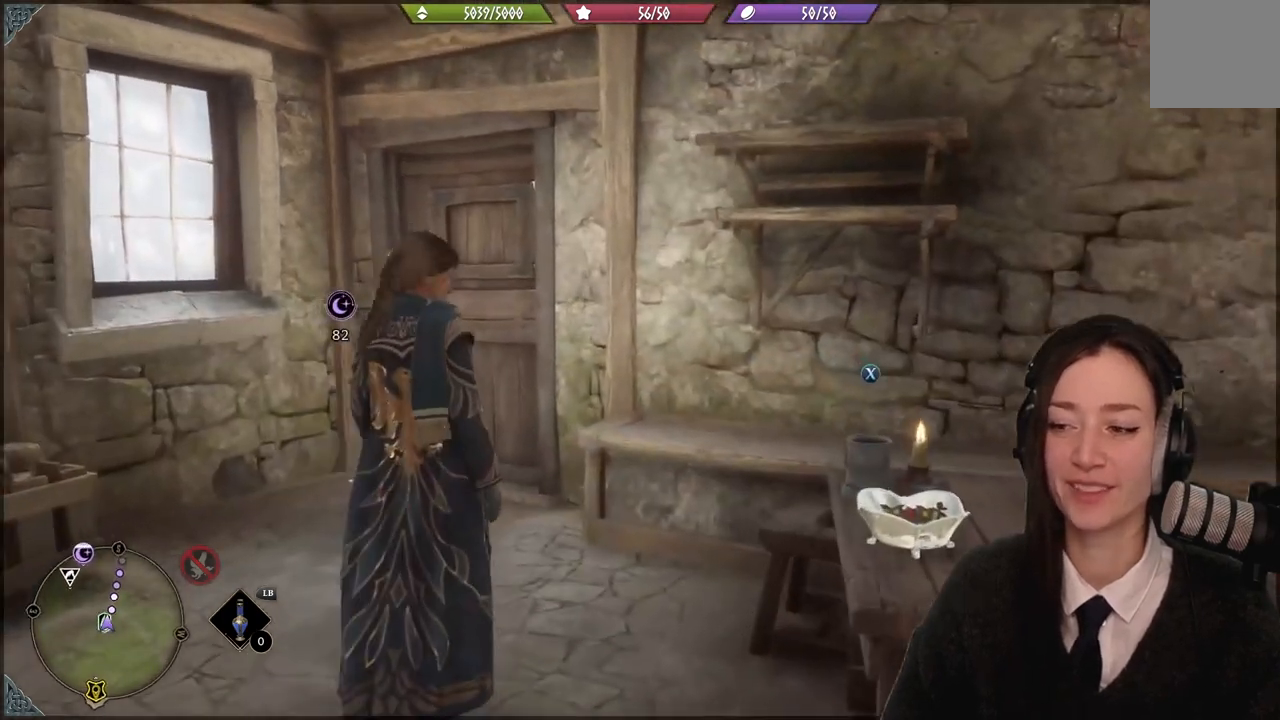
{"buttons": [], "left_stick": "up-left", "right_stick": "center", "events": [[100, "L3", "up"], [300, "right_stick", "down-left"], [467, "right_stick", "center"]]}
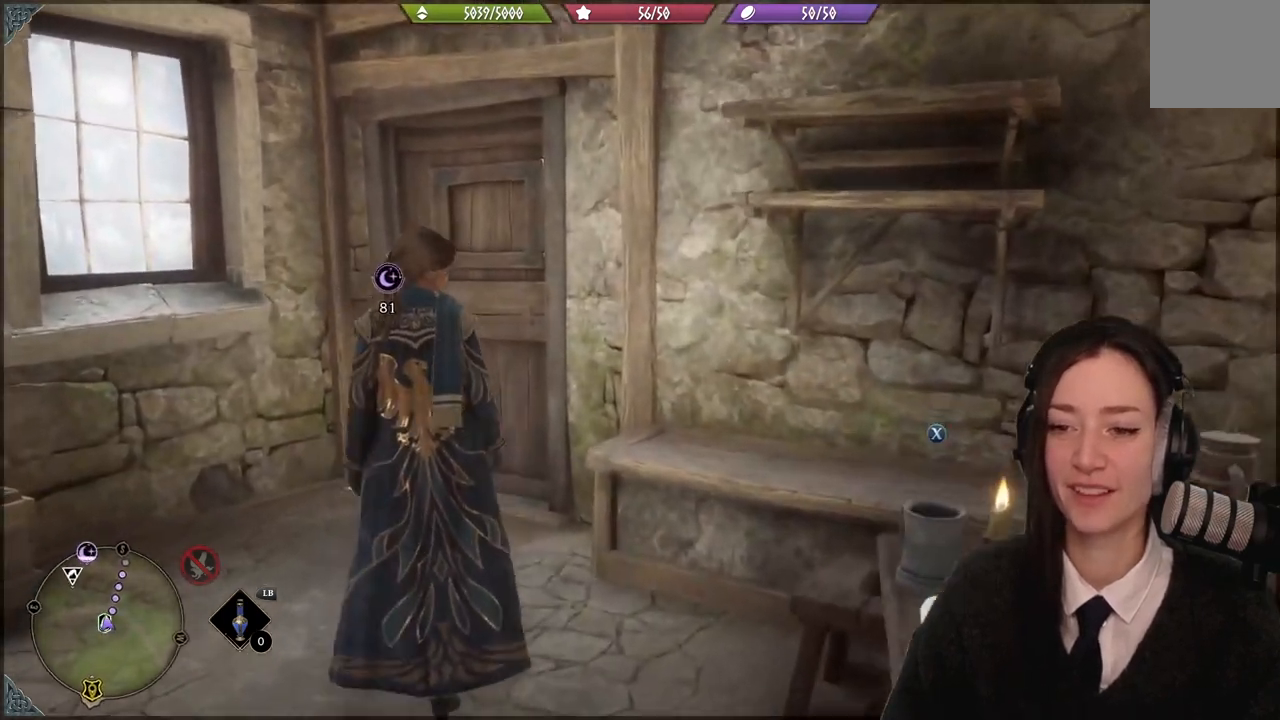
{"buttons": [], "left_stick": "up-left", "right_stick": "center", "events": []}
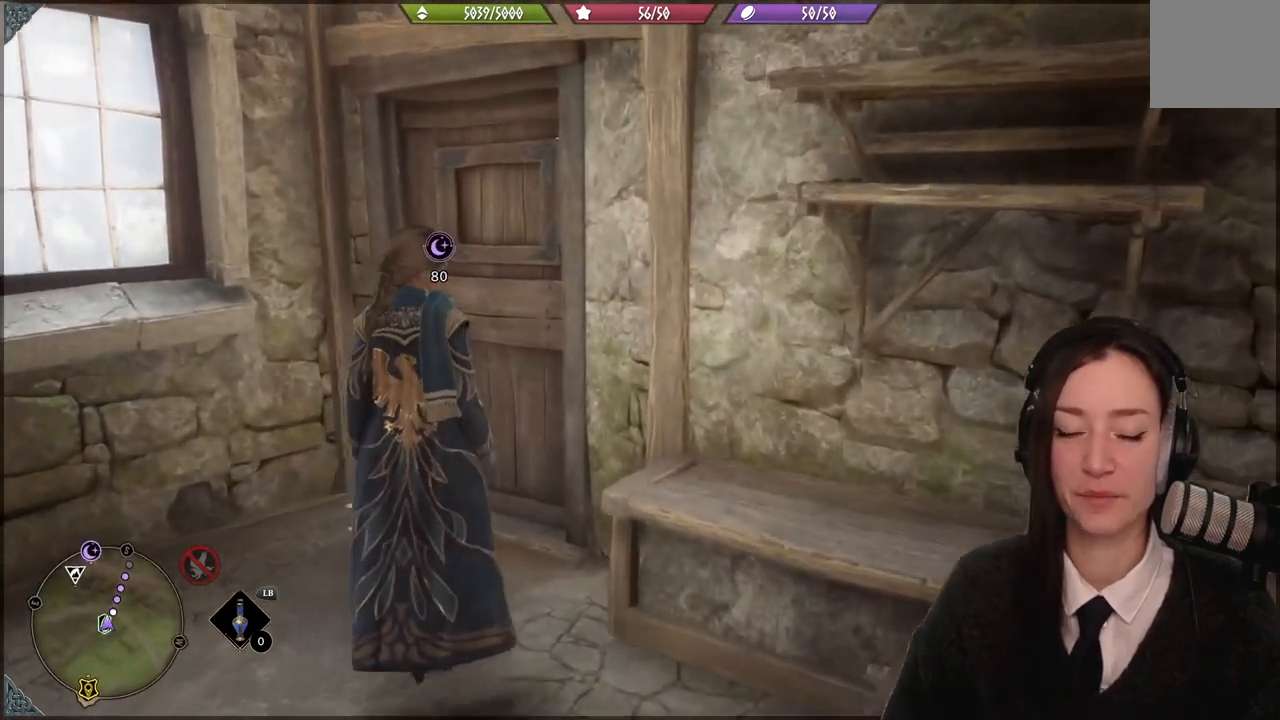
{"buttons": [], "left_stick": "up-left", "right_stick": "down-right", "events": [[401, "right_stick", "down-right"]]}
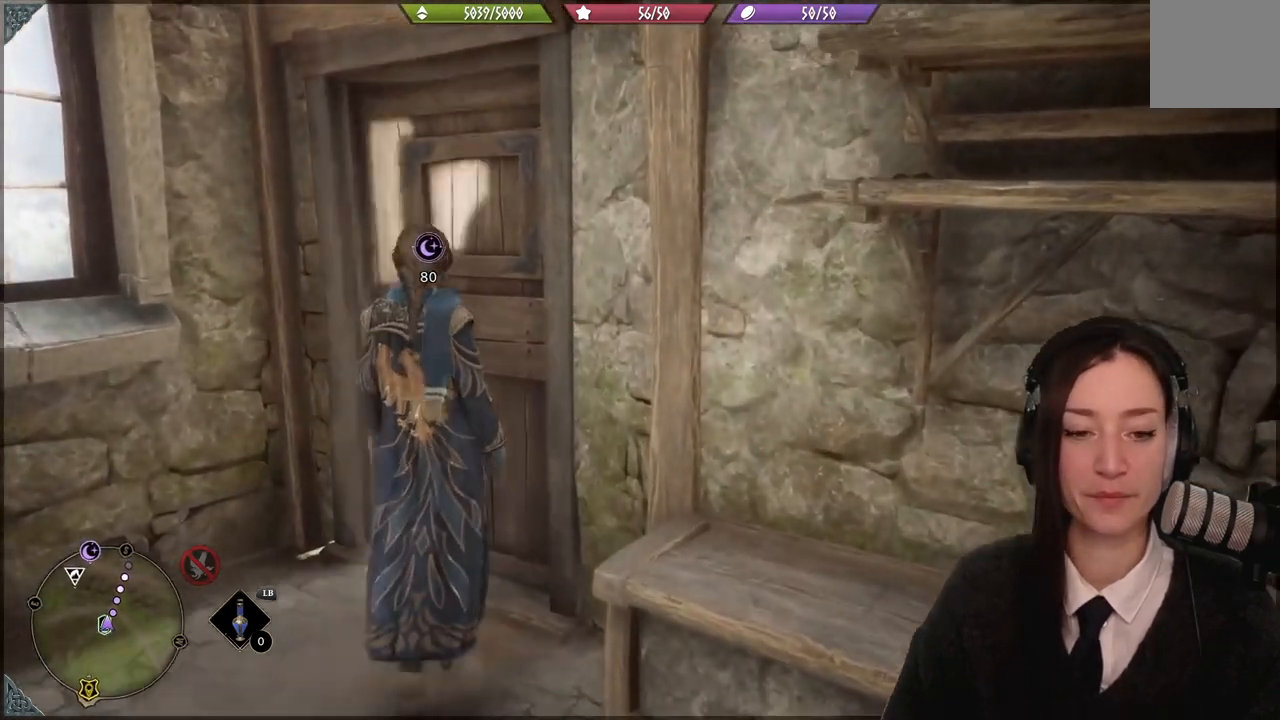
{"buttons": [], "left_stick": "up-left", "right_stick": "center", "events": [[233, "right_stick", "center"]]}
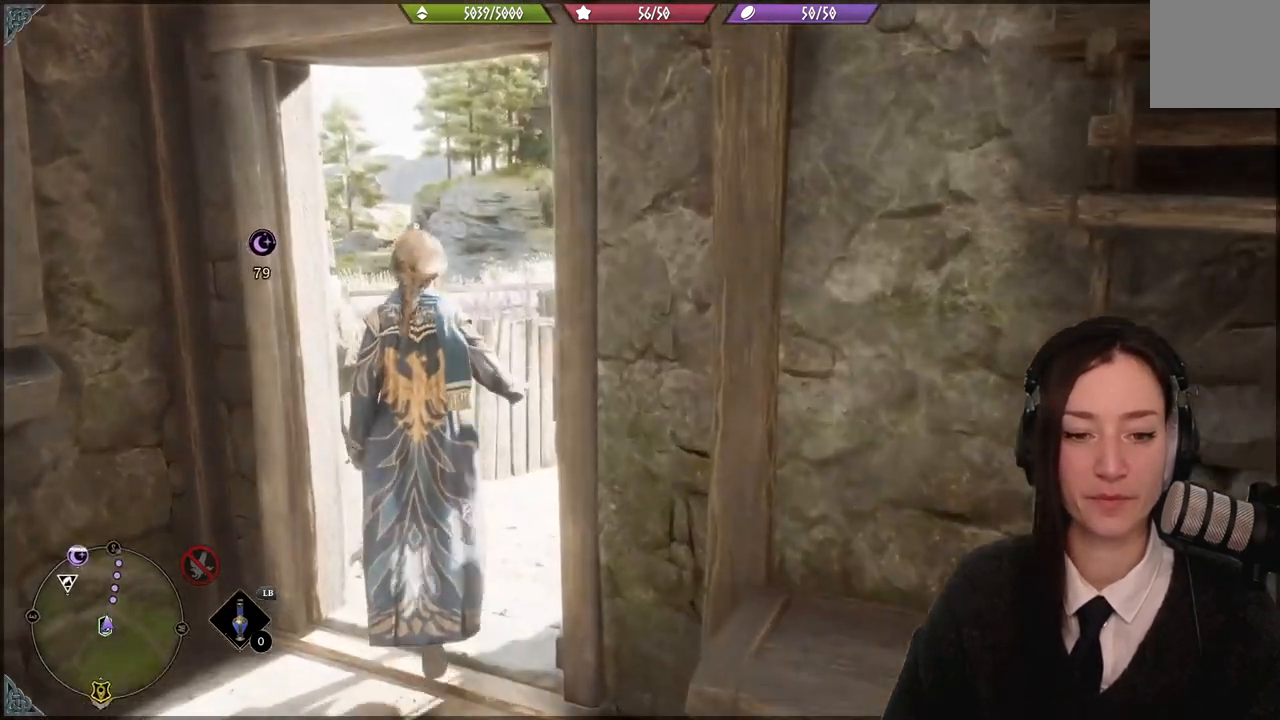
{"buttons": [], "left_stick": "up", "right_stick": "center", "events": [[401, "left_stick", "up"]]}
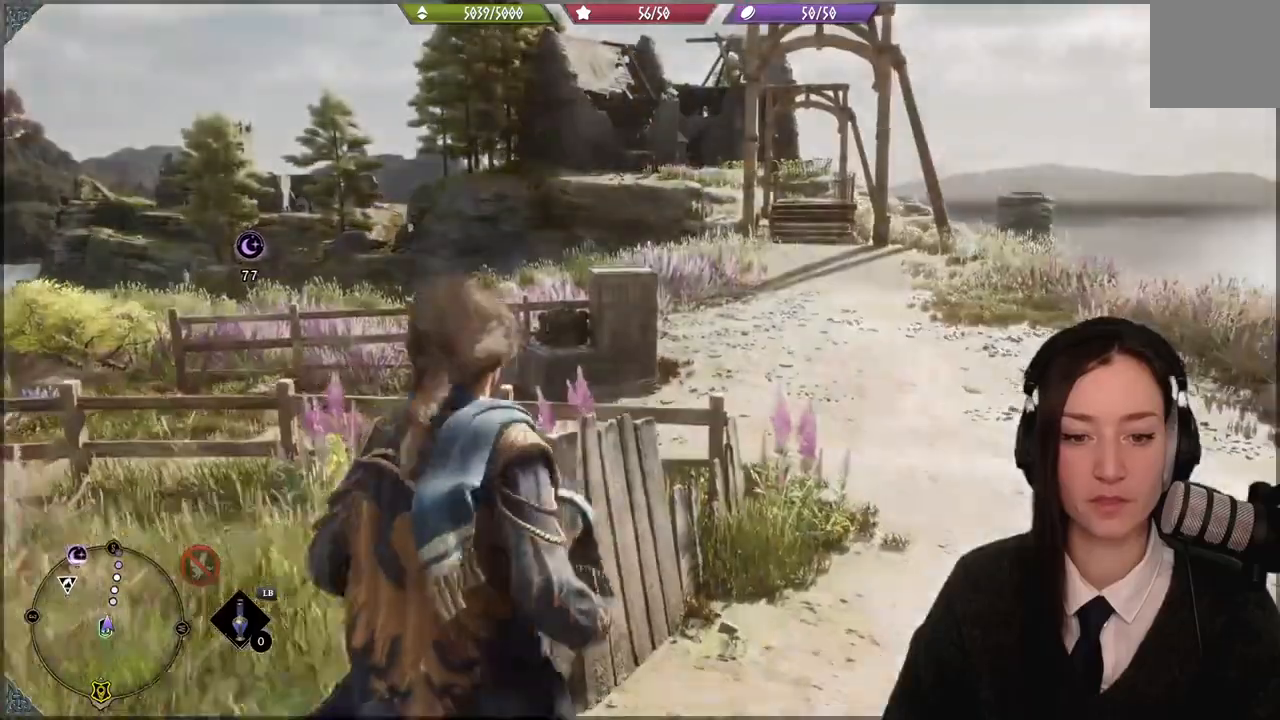
{"buttons": [], "left_stick": "right", "right_stick": "center", "events": [[200, "left_stick", "center"], [400, "left_stick", "right"]]}
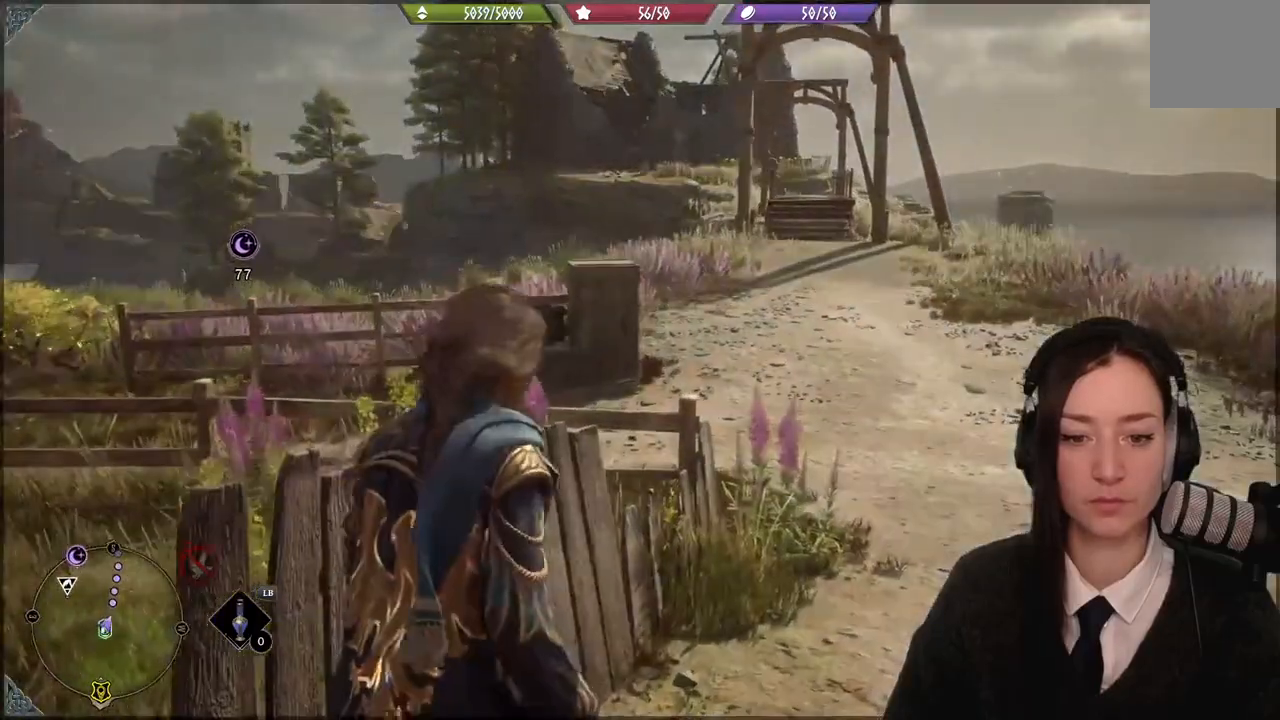
{"buttons": [], "left_stick": "up-right", "right_stick": "center", "events": [[34, "left_stick", "up-right"], [134, "right_stick", "down-left"], [267, "right_stick", "center"]]}
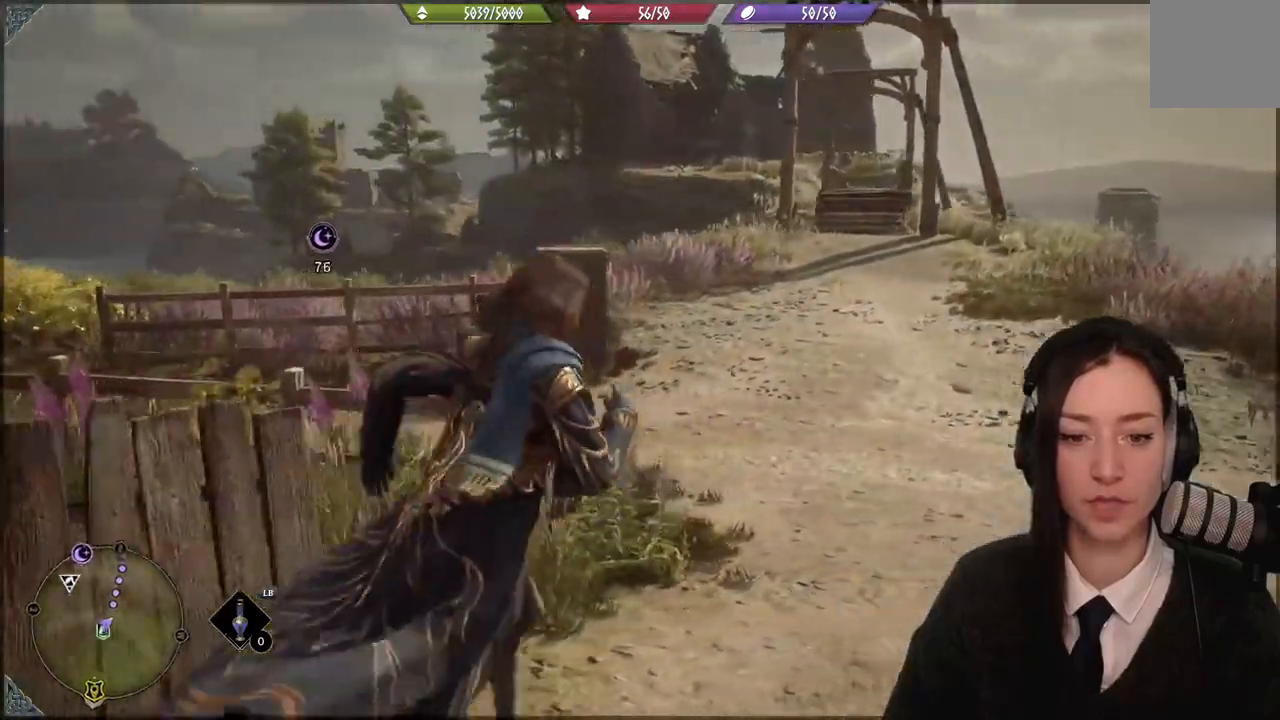
{"buttons": [], "left_stick": "up-right", "right_stick": "center", "events": [[66, "right_stick", "left"], [467, "right_stick", "center"]]}